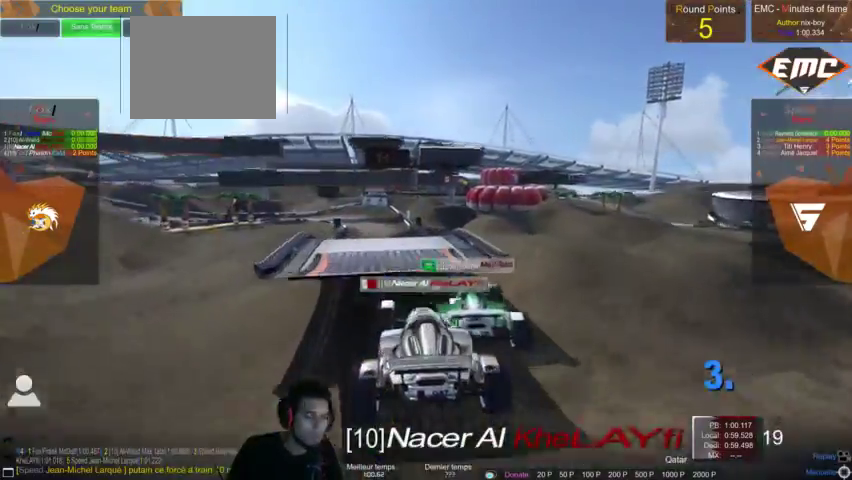
Gameplay with a controller (PlayStation layout); each line is a JSON object with the inputs held at the frame after it (dt_ms = milliseconds from this image to that frame). "events" lists button and stick changes between this image and that frame as [ms after this image, input, new state], when the widget could be followed in between. Not read: L3 R3.
{"dt_ms": 500, "buttons": [], "left_stick": "center", "right_stick": "center", "events": []}
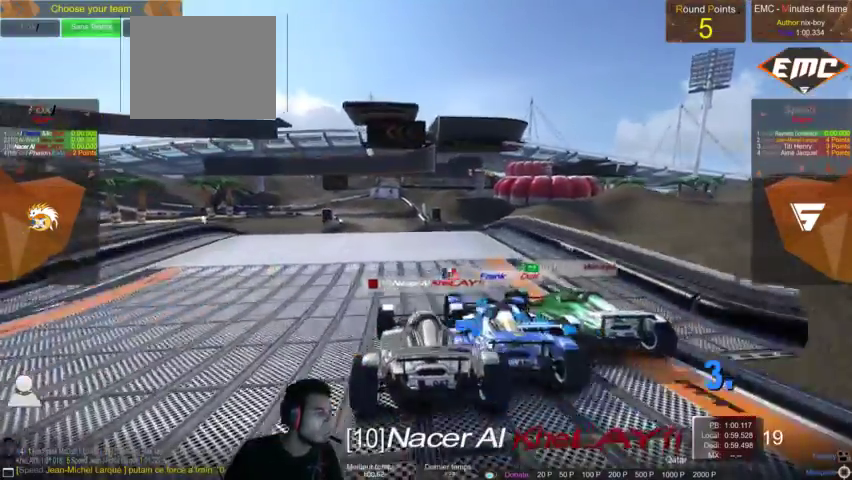
{"dt_ms": 500, "buttons": [], "left_stick": "center", "right_stick": "center", "events": []}
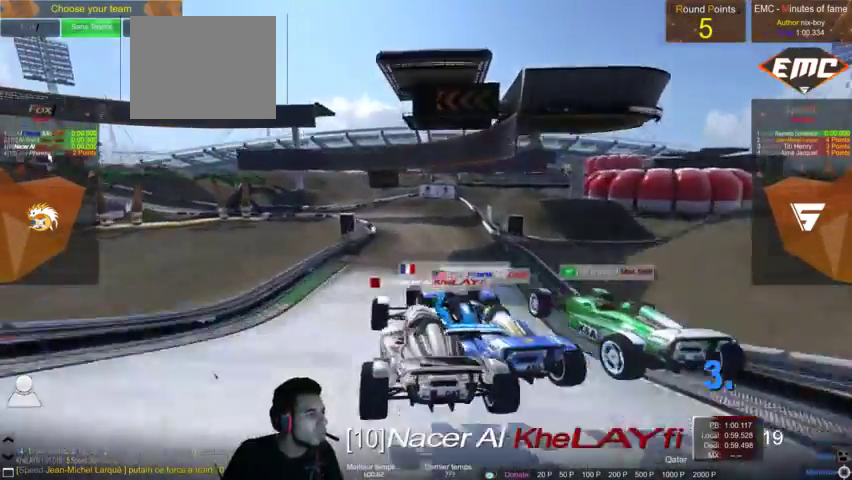
{"dt_ms": 500, "buttons": [], "left_stick": "center", "right_stick": "center", "events": []}
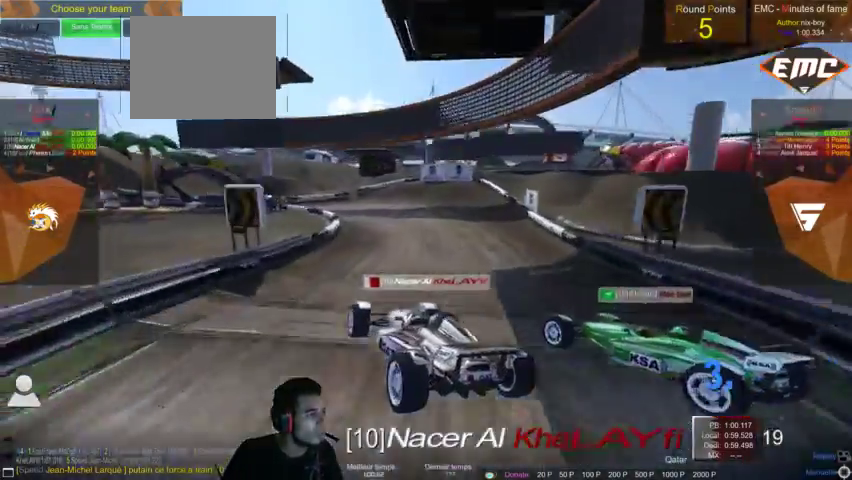
{"dt_ms": 500, "buttons": [], "left_stick": "center", "right_stick": "center", "events": [[233, "right_stick", "right"], [300, "right_stick", "center"]]}
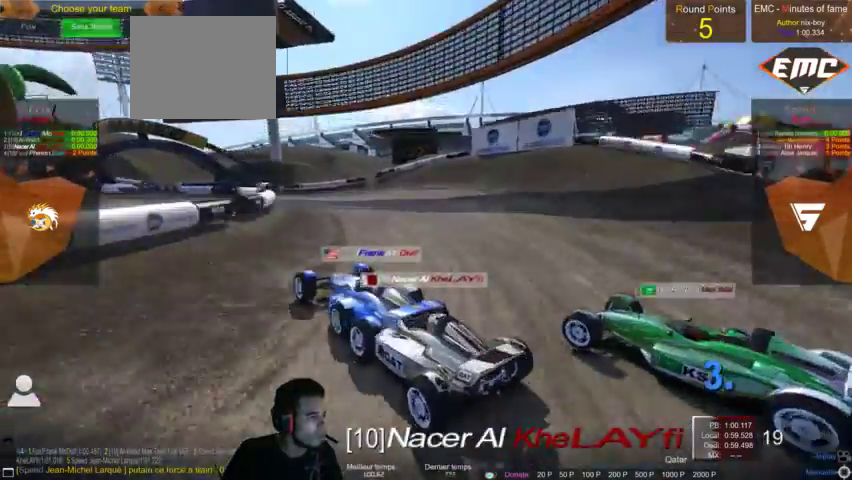
{"dt_ms": 1000, "buttons": [], "left_stick": "center", "right_stick": "down-right"}
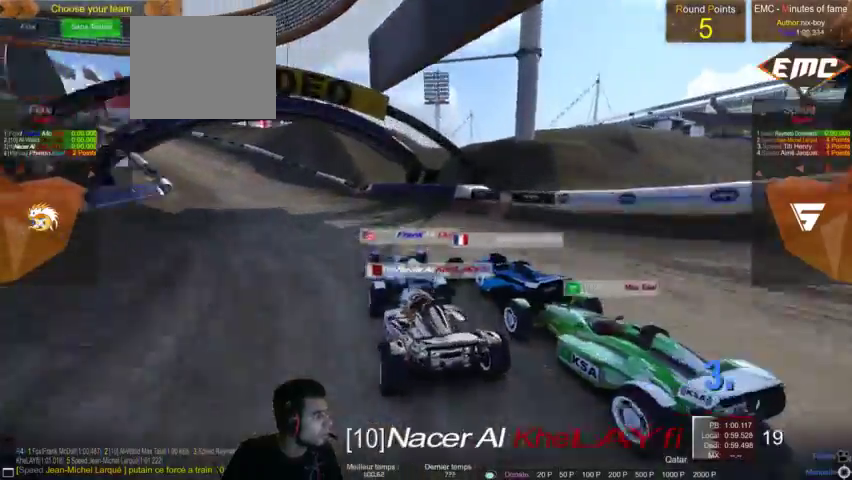
{"dt_ms": 500, "buttons": [], "left_stick": "center", "right_stick": "right", "events": [[33, "right_stick", "center"], [433, "right_stick", "right"]]}
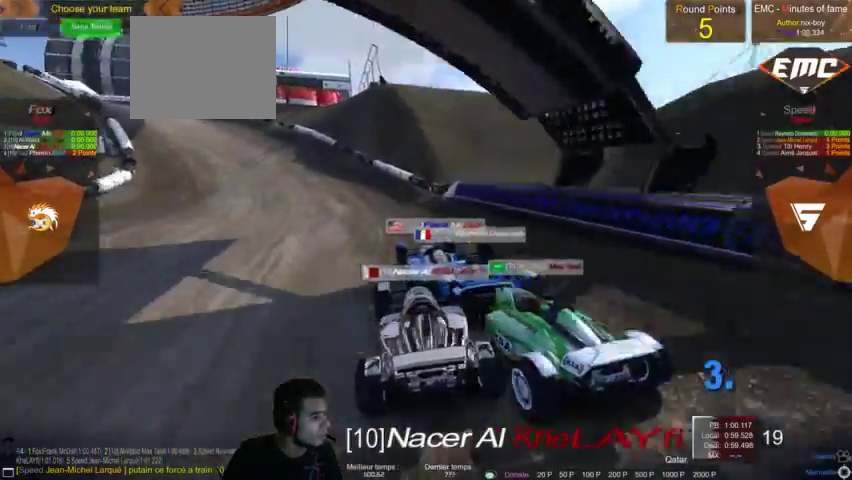
{"dt_ms": 500, "buttons": [], "left_stick": "center", "right_stick": "center", "events": [[67, "right_stick", "center"]]}
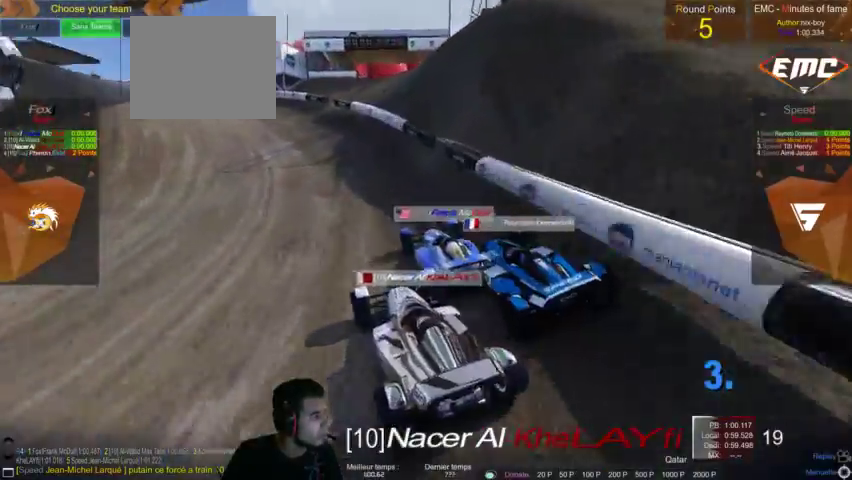
{"dt_ms": 1000, "buttons": [], "left_stick": "center", "right_stick": "center"}
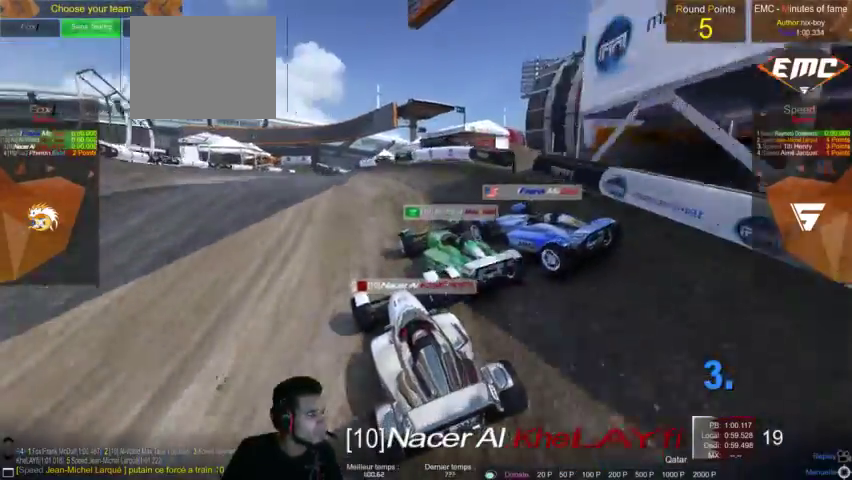
{"dt_ms": 500, "buttons": [], "left_stick": "center", "right_stick": "center", "events": []}
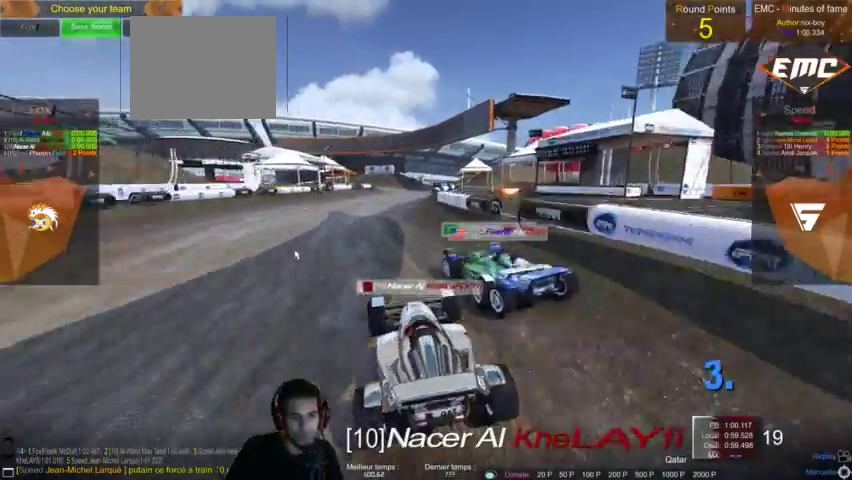
{"dt_ms": 500, "buttons": [], "left_stick": "center", "right_stick": "center", "events": []}
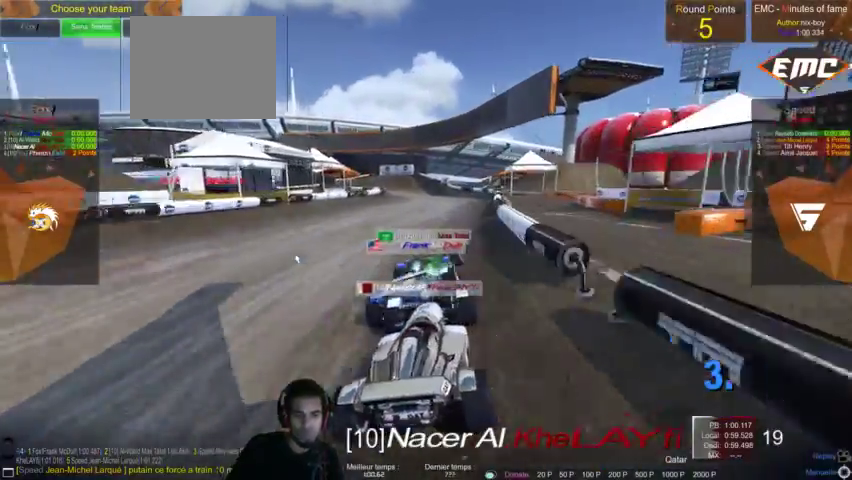
{"dt_ms": 500, "buttons": [], "left_stick": "center", "right_stick": "center", "events": []}
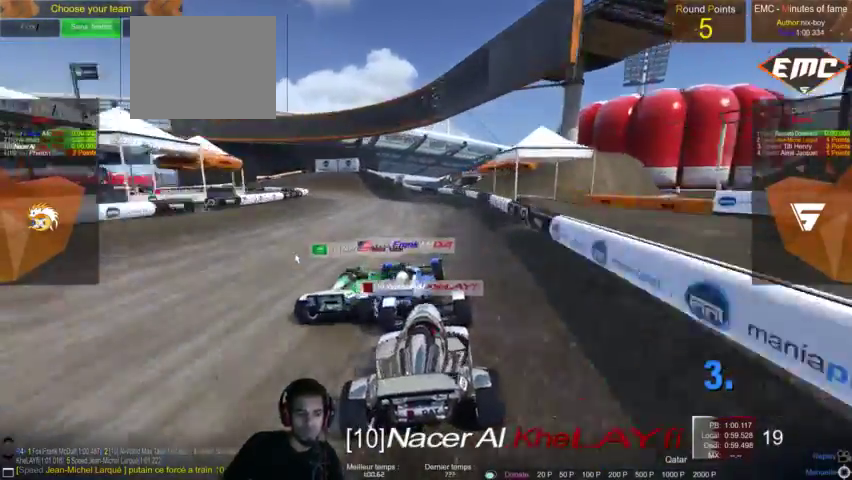
{"dt_ms": 500, "buttons": [], "left_stick": "center", "right_stick": "center", "events": []}
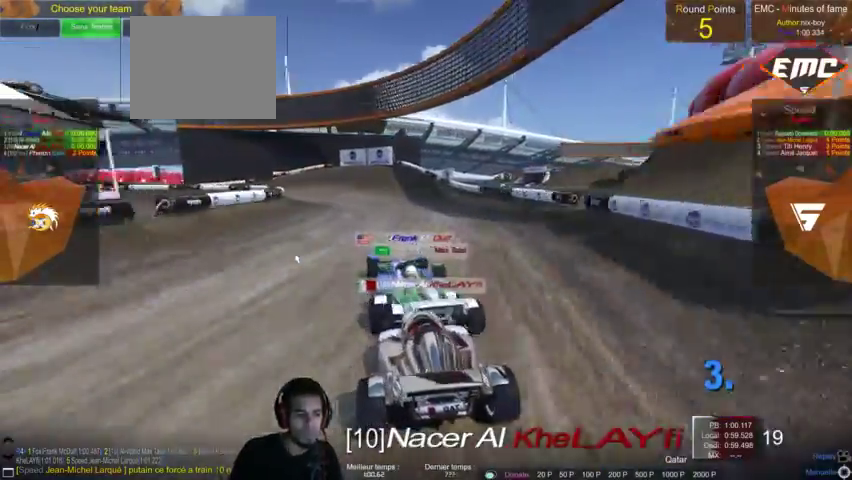
{"dt_ms": 500, "buttons": [], "left_stick": "center", "right_stick": "center", "events": []}
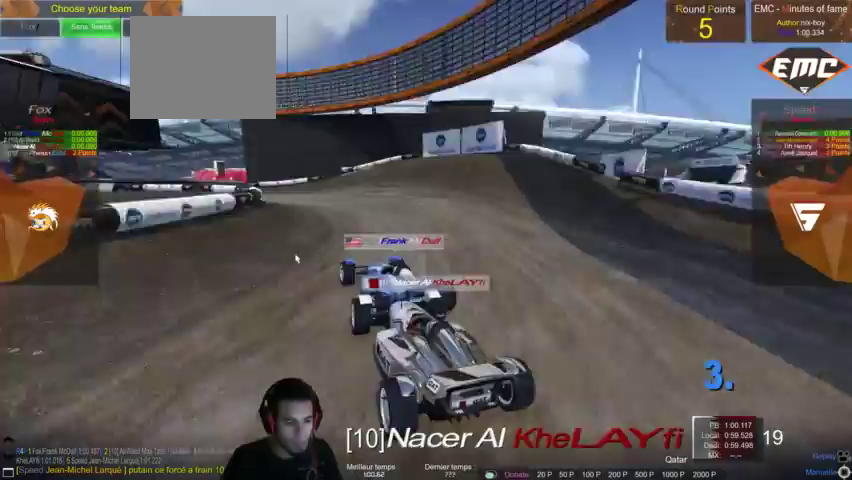
{"dt_ms": 500, "buttons": [], "left_stick": "center", "right_stick": "center"}
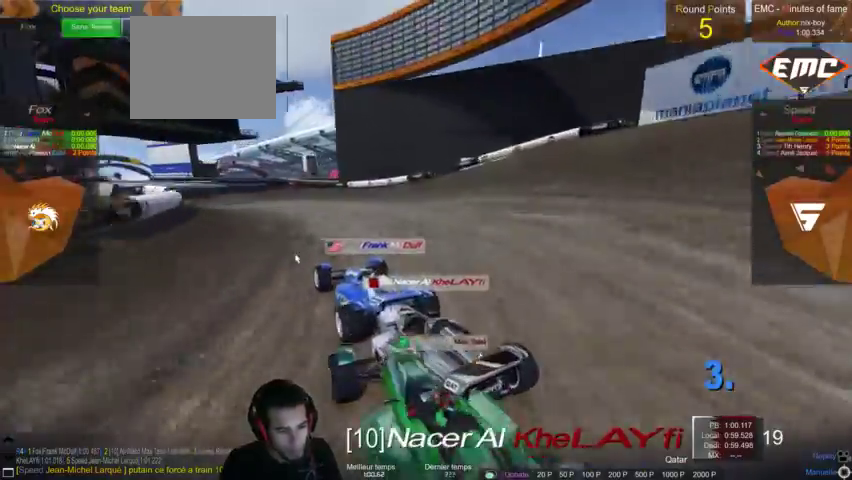
{"dt_ms": 500, "buttons": [], "left_stick": "center", "right_stick": "center", "events": [[433, "left_stick", "down"], [500, "left_stick", "center"]]}
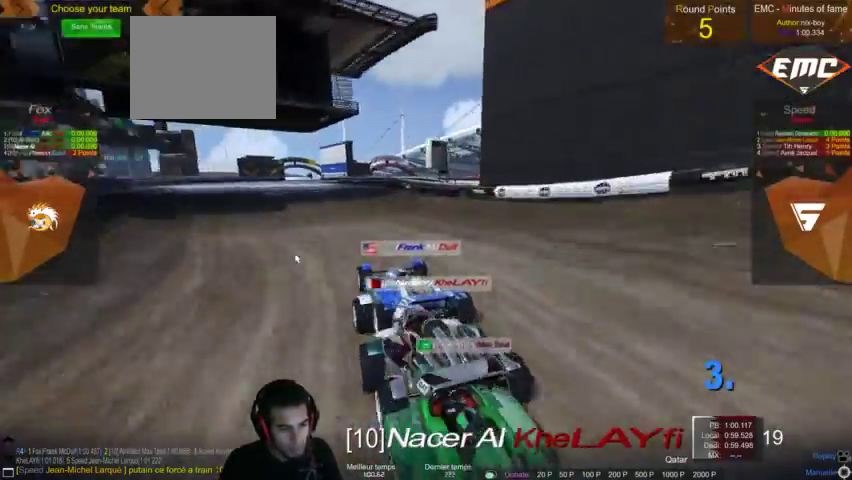
{"dt_ms": 500, "buttons": [], "left_stick": "center", "right_stick": "center", "events": [[400, "right_stick", "down-right"], [467, "right_stick", "center"]]}
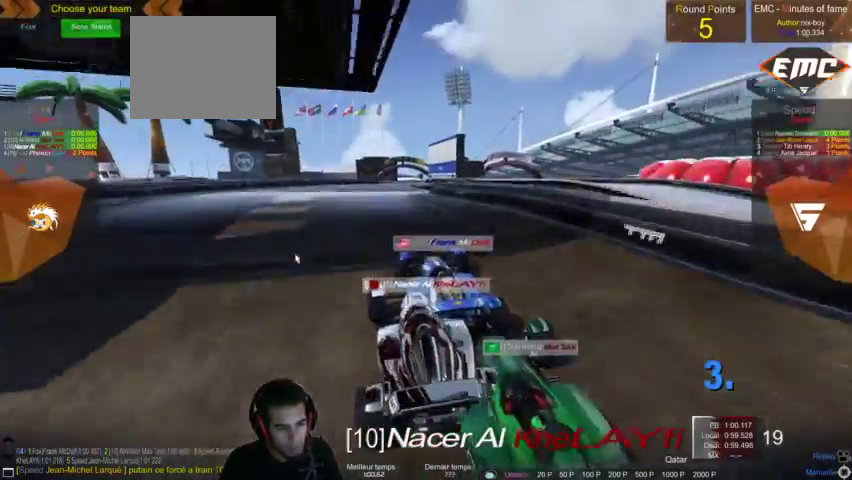
{"dt_ms": 500, "buttons": [], "left_stick": "center", "right_stick": "center", "events": [[67, "right_stick", "right"], [400, "right_stick", "center"]]}
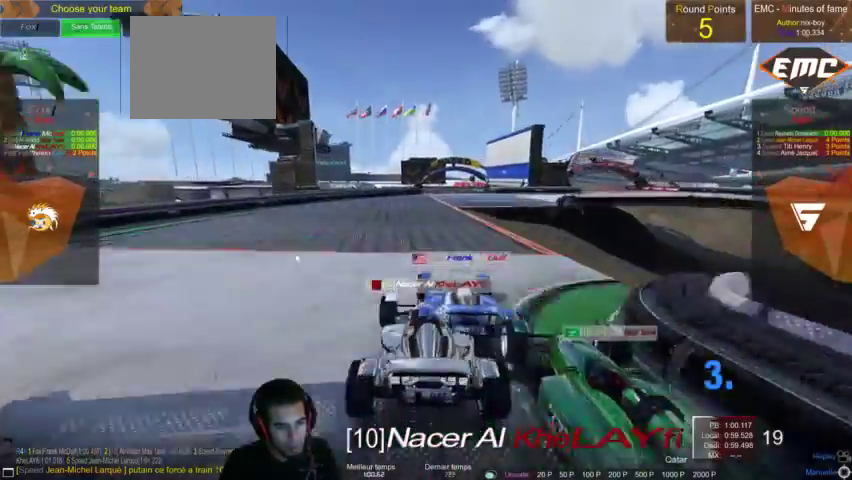
{"dt_ms": 500, "buttons": [], "left_stick": "center", "right_stick": "center", "events": []}
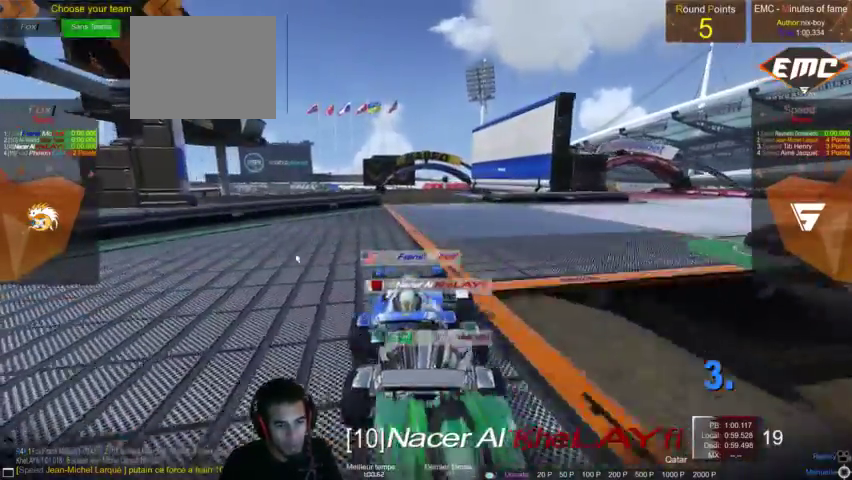
{"dt_ms": 500, "buttons": [], "left_stick": "center", "right_stick": "center", "events": []}
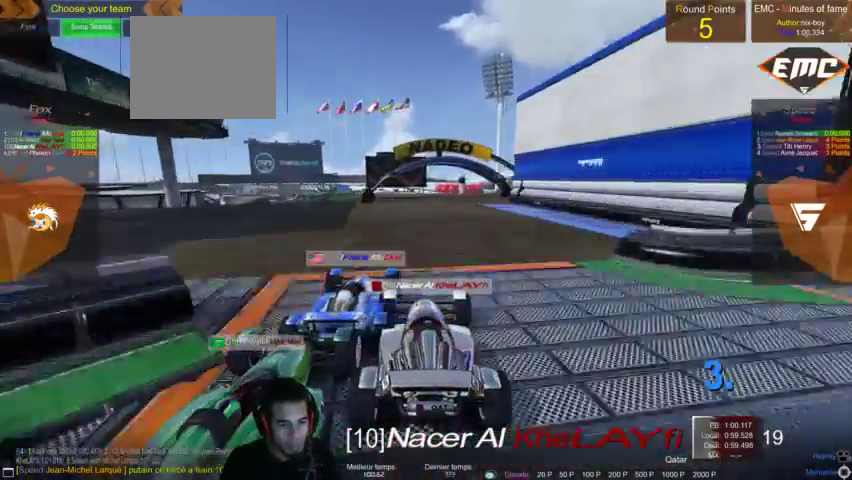
{"dt_ms": 500, "buttons": [], "left_stick": "center", "right_stick": "center", "events": []}
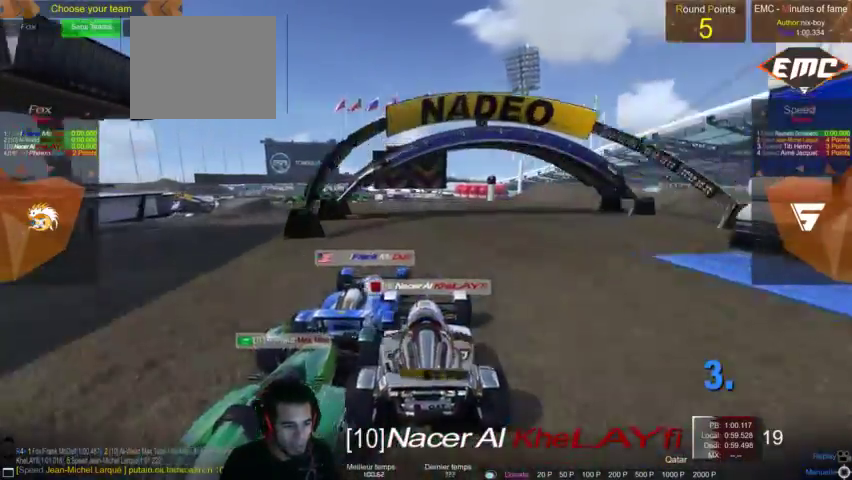
{"dt_ms": 500, "buttons": [], "left_stick": "center", "right_stick": "right"}
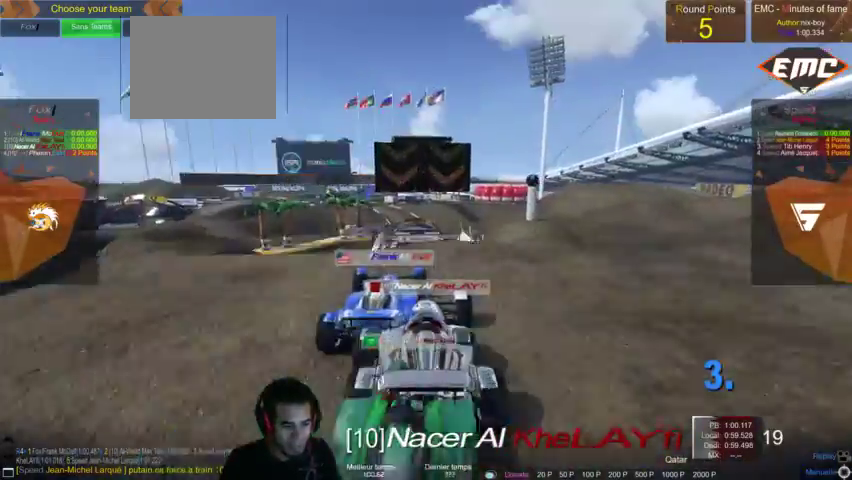
{"dt_ms": 500, "buttons": [], "left_stick": "center", "right_stick": "right"}
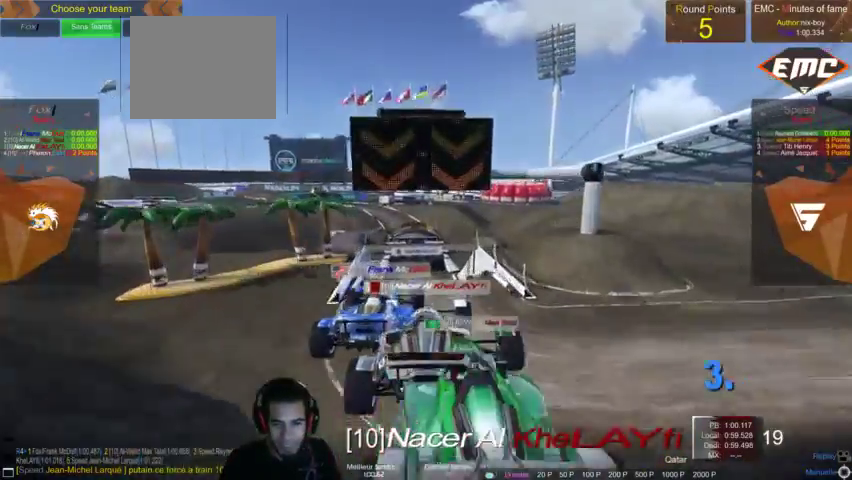
{"dt_ms": 500, "buttons": [], "left_stick": "center", "right_stick": "right", "events": []}
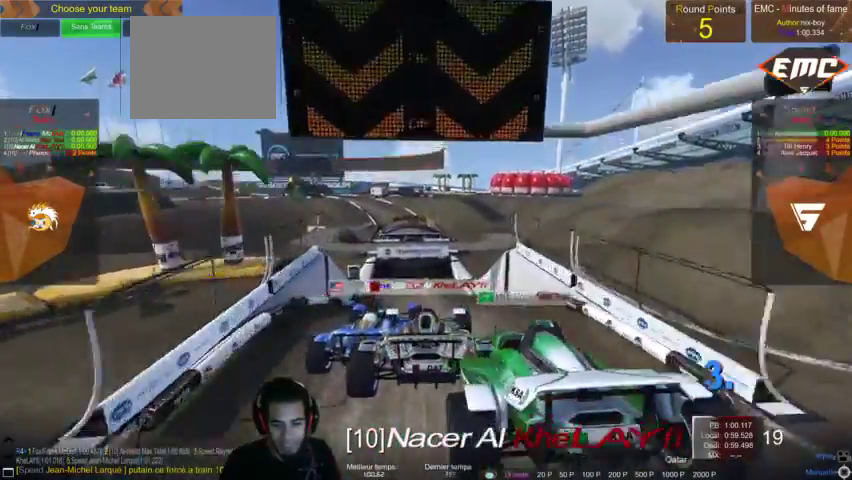
{"dt_ms": 500, "buttons": [], "left_stick": "center", "right_stick": "center", "events": [[233, "right_stick", "center"]]}